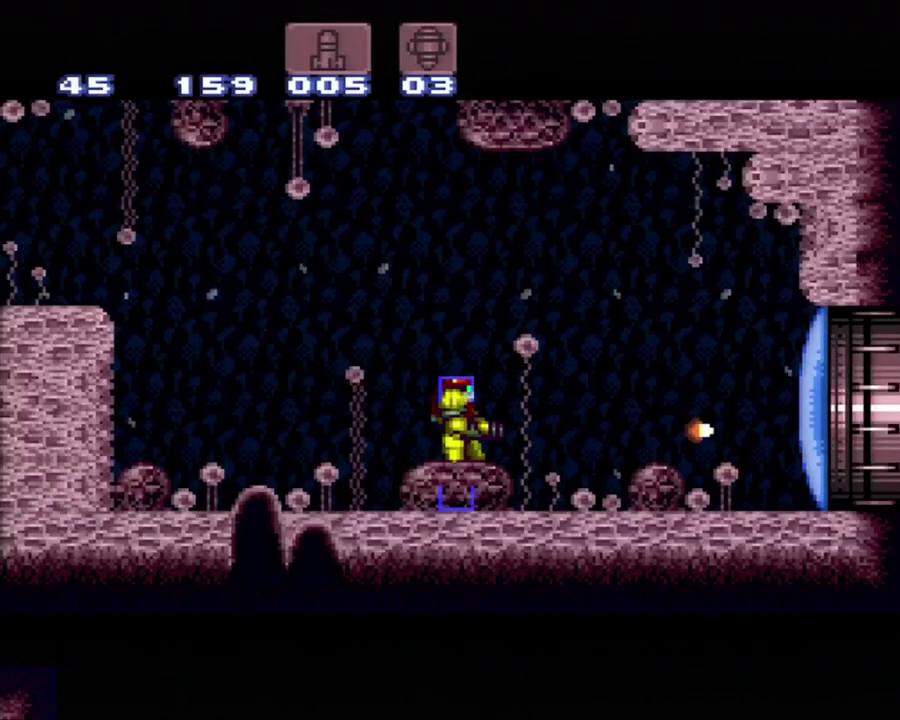
Gameplay with a controller (Nintendo layout); each line is a JSON object with the inputs held at the frame after it. "events" lists button and stick changes between this image and that frame as [ms after this image, input, new state], when the widget could be followed in between. Not read: L3 R3.
{"buttons": ["A", "DPAD_RIGHT"], "events": [[350, "A", "down"], [350, "DPAD_RIGHT", "down"]]}
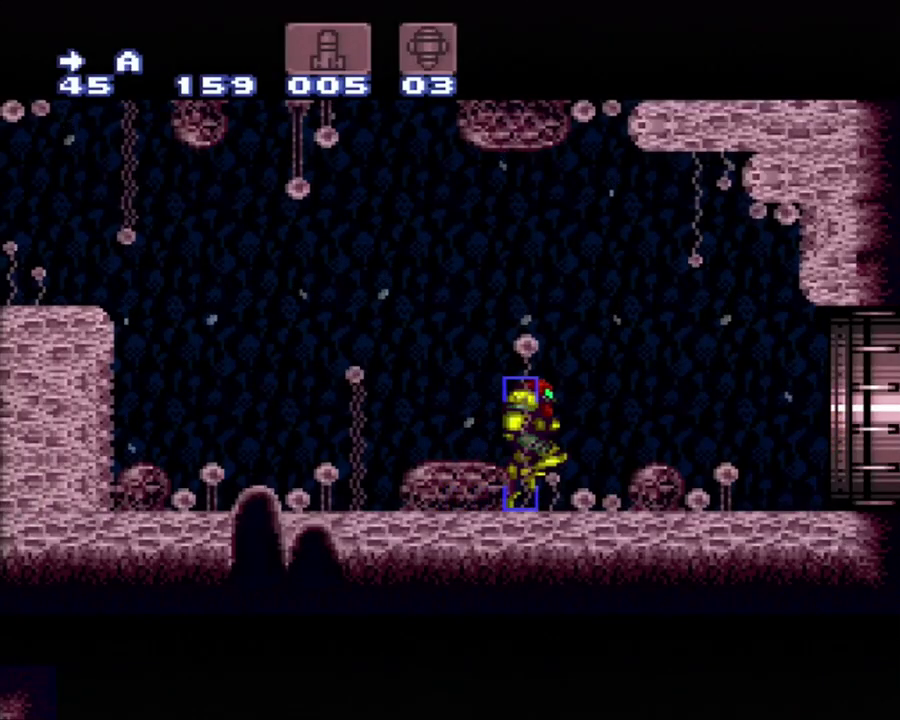
{"buttons": ["A", "DPAD_RIGHT"], "events": []}
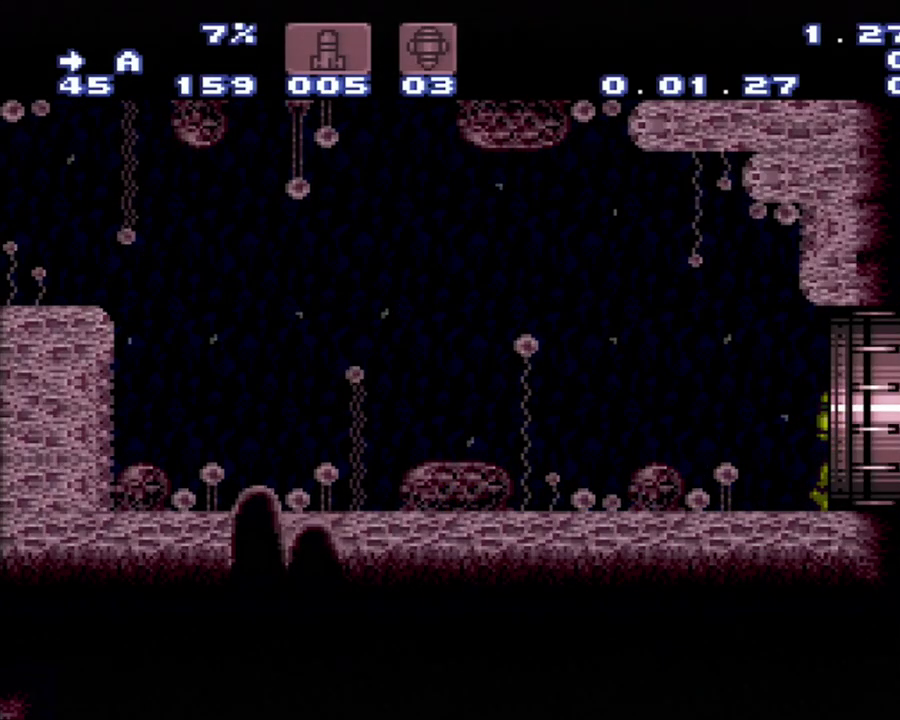
{"buttons": ["A", "DPAD_RIGHT"], "events": []}
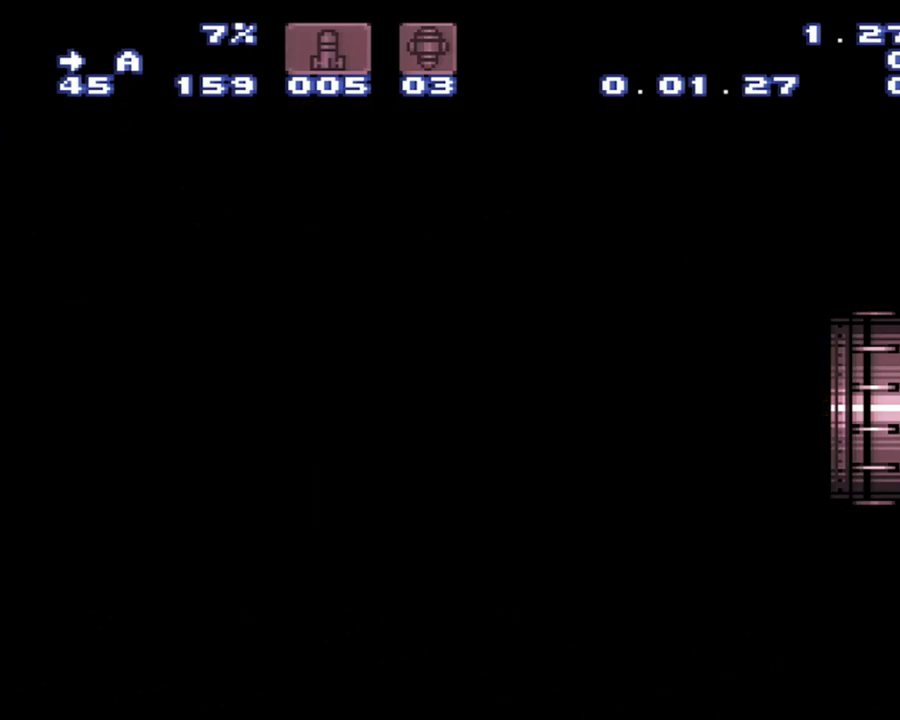
{"buttons": ["A", "DPAD_RIGHT"], "events": []}
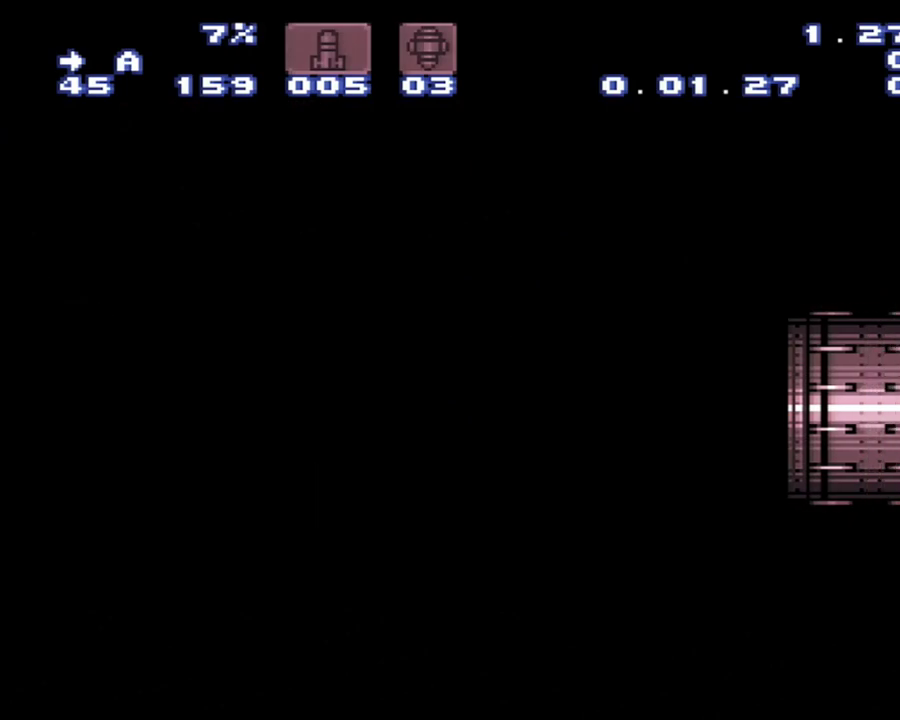
{"buttons": ["A", "DPAD_RIGHT"], "events": []}
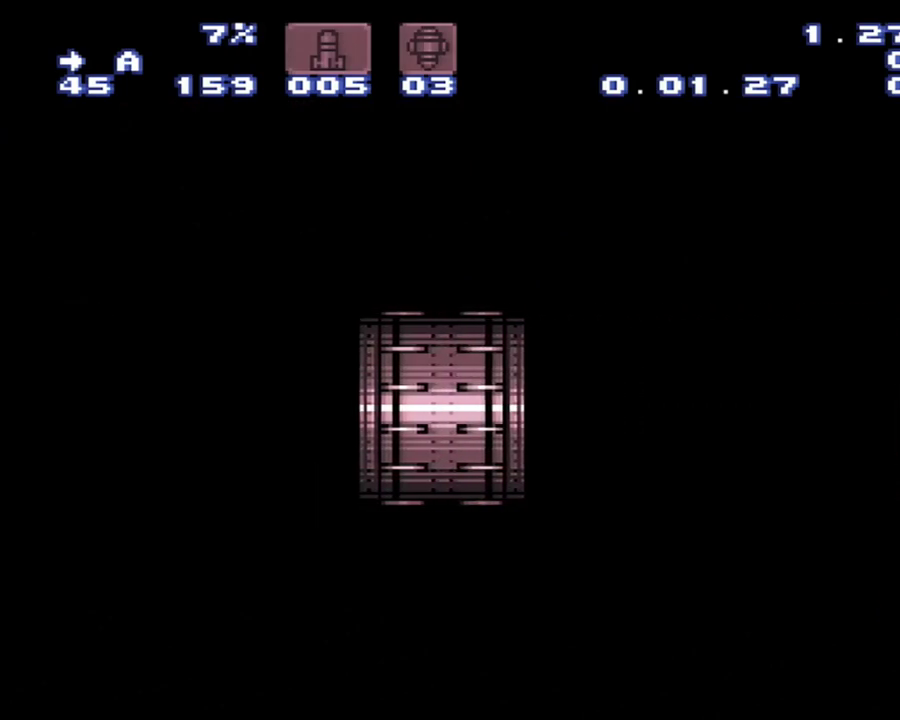
{"buttons": ["A", "DPAD_RIGHT"], "events": []}
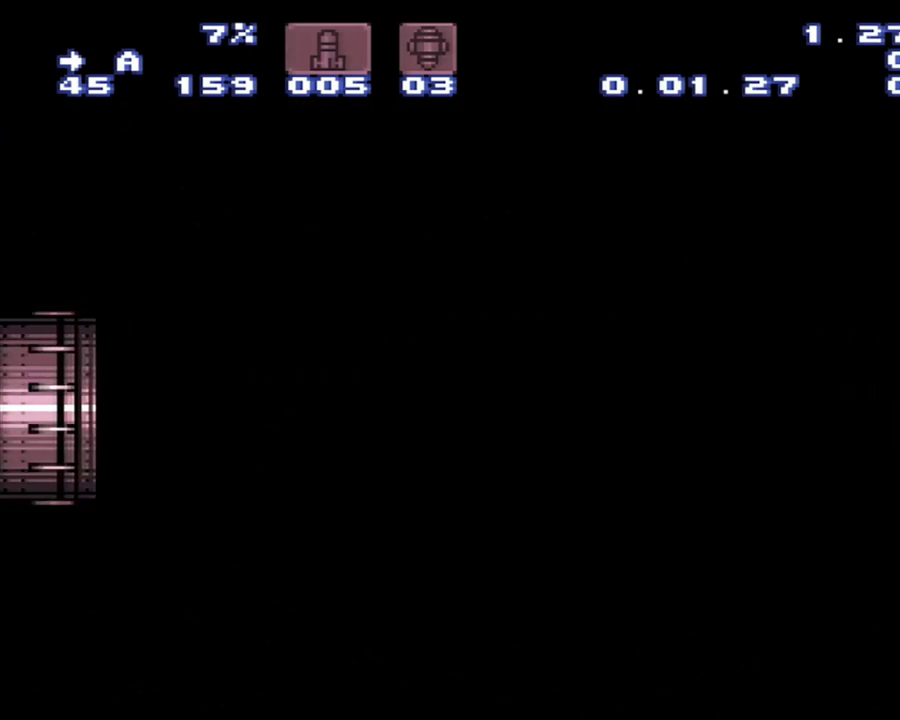
{"buttons": ["A", "DPAD_RIGHT"], "events": []}
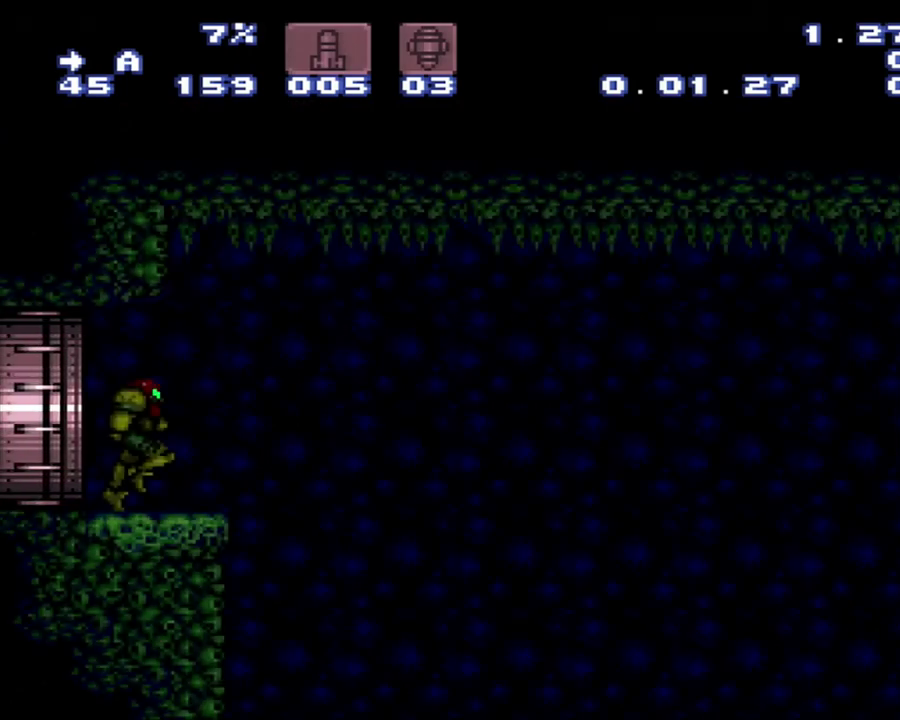
{"buttons": ["A", "DPAD_RIGHT"], "events": []}
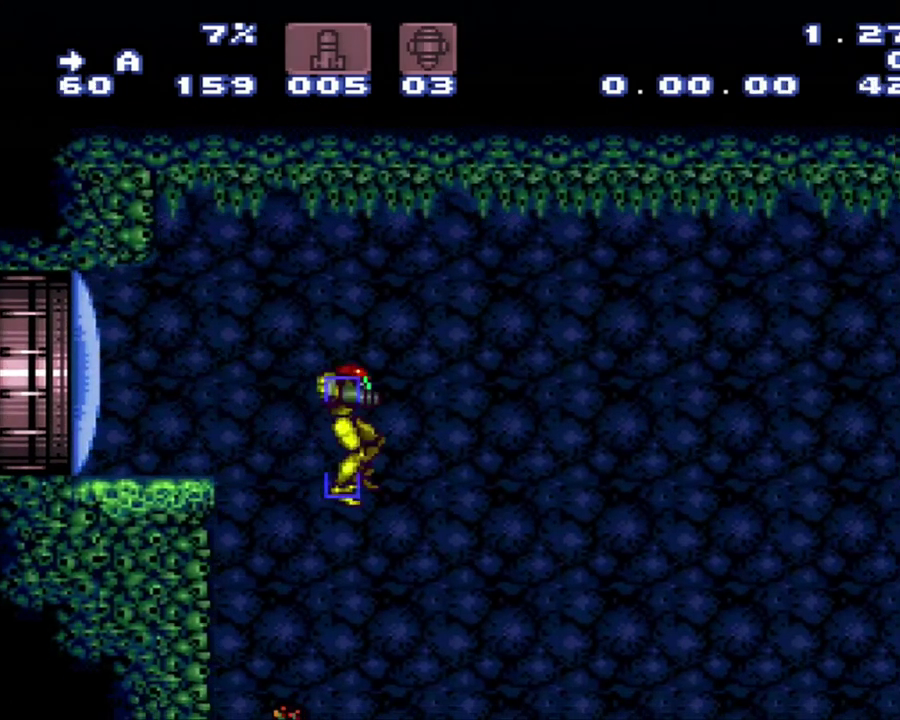
{"buttons": ["A", "DPAD_RIGHT"], "events": []}
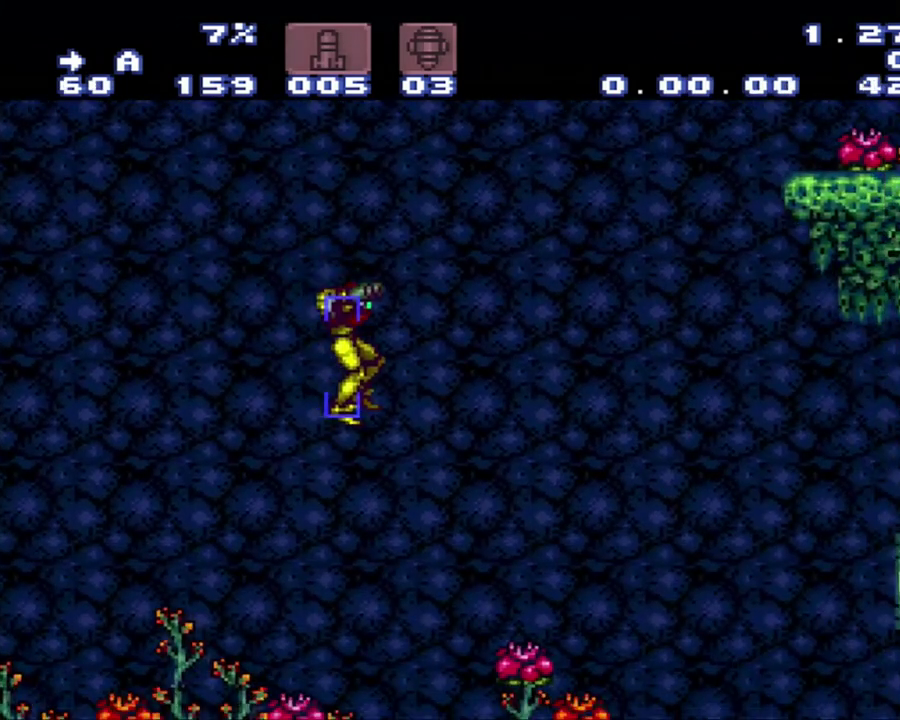
{"buttons": ["A", "DPAD_RIGHT"], "events": []}
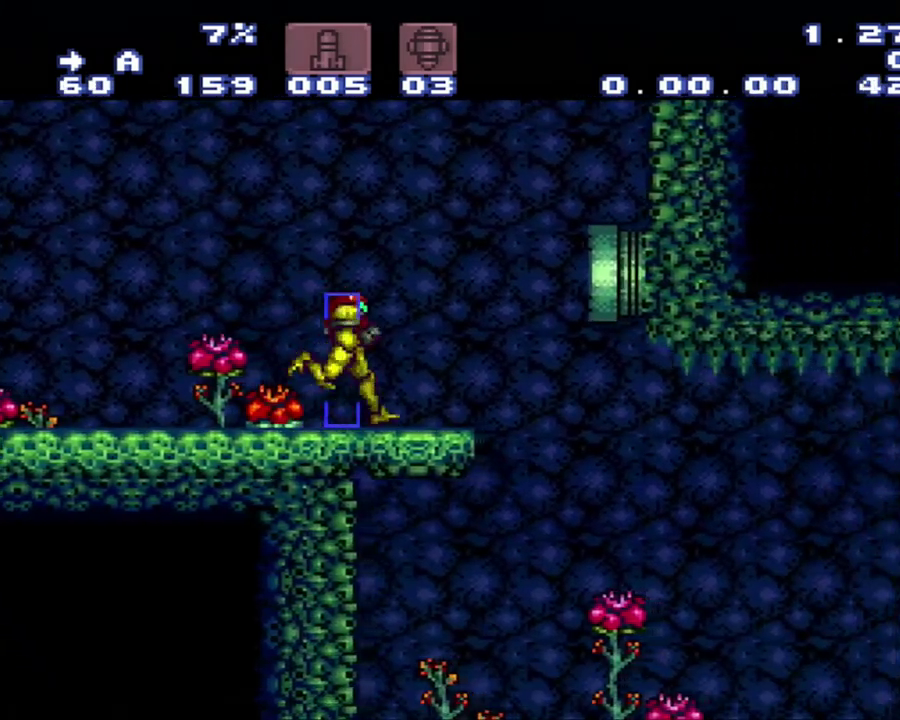
{"buttons": ["A", "DPAD_RIGHT"], "events": [[217, "Y", "down"], [283, "Y", "up"]]}
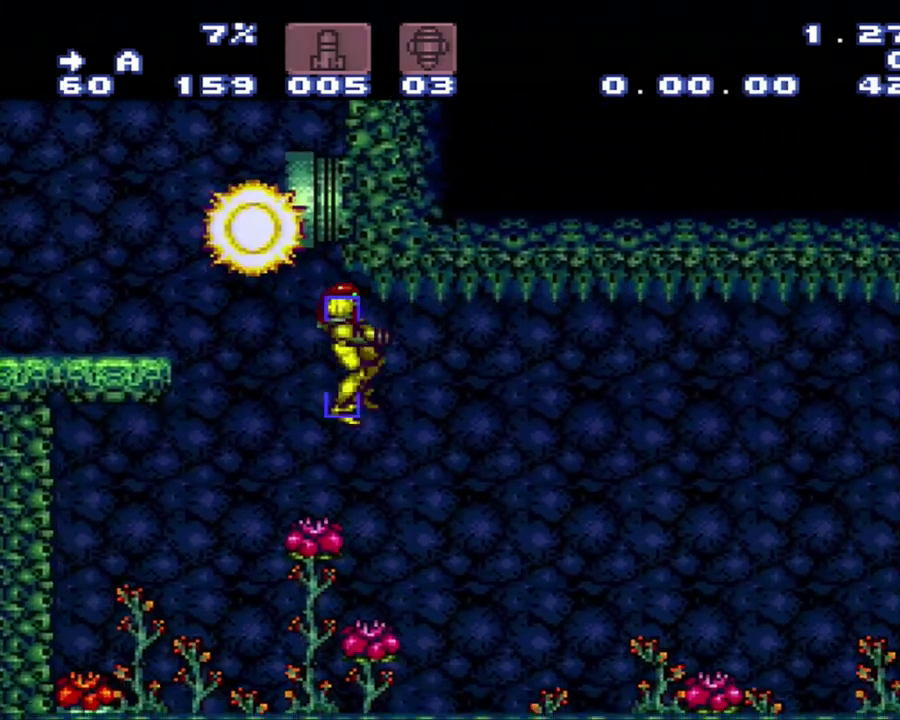
{"buttons": ["A"], "events": [[250, "DPAD_RIGHT", "up"]]}
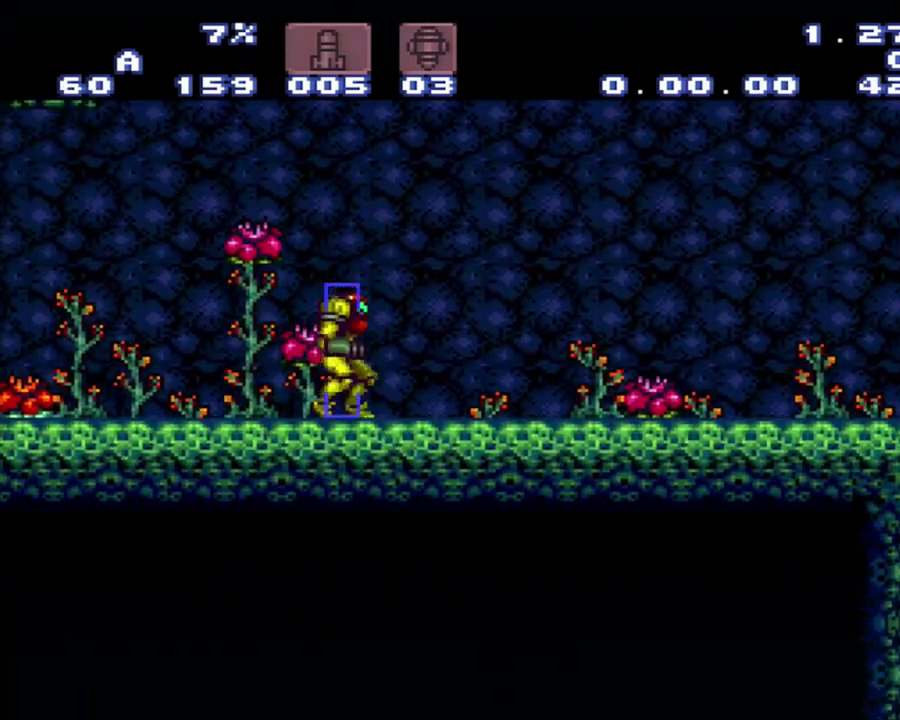
{"buttons": ["A", "DPAD_LEFT"], "events": [[367, "DPAD_LEFT", "down"]]}
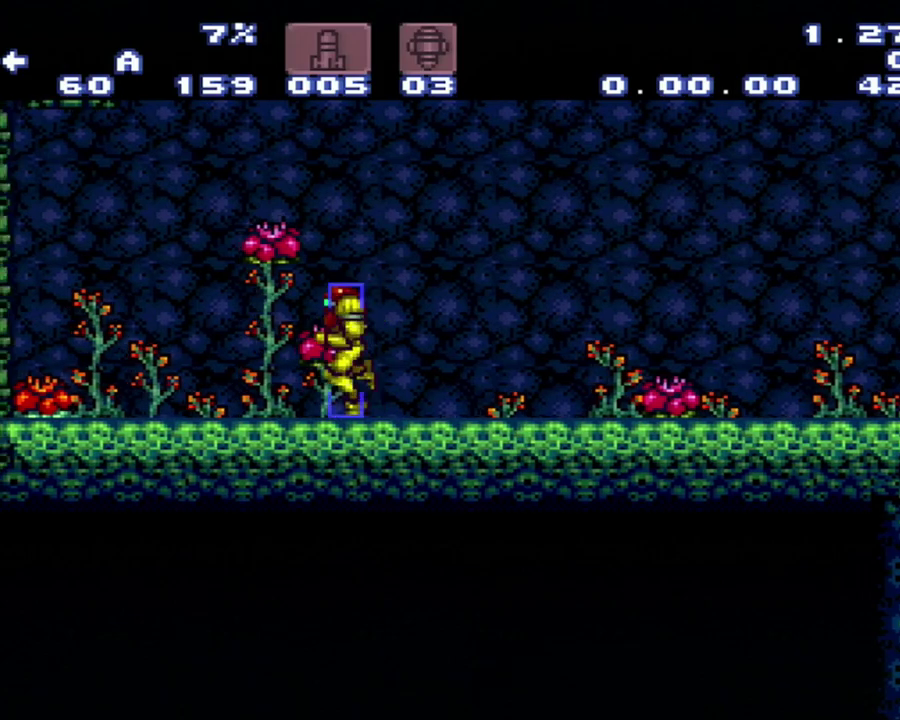
{"buttons": ["A", "DPAD_LEFT"], "events": []}
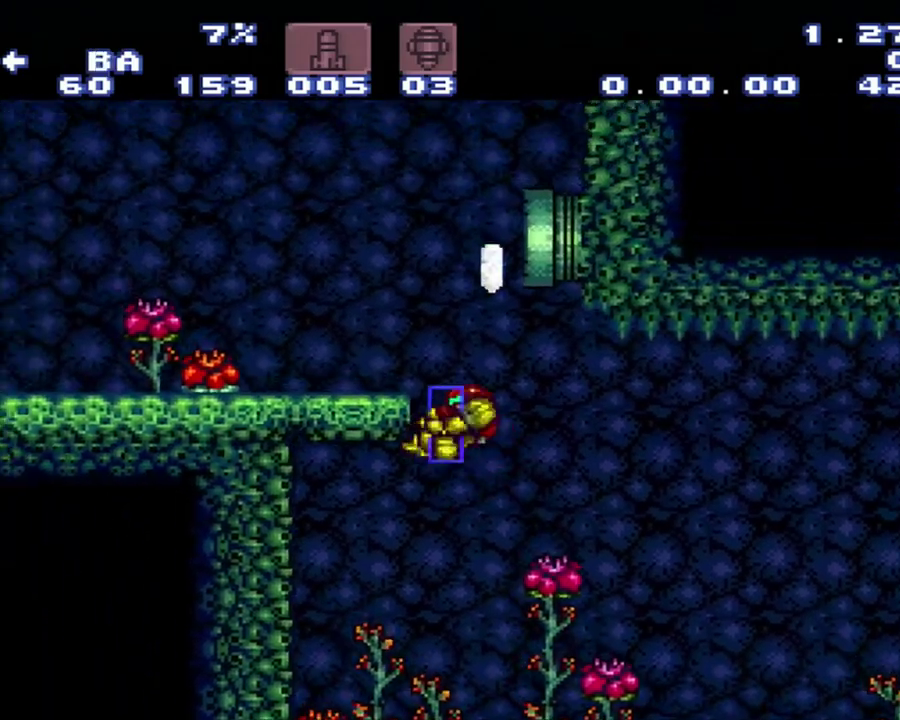
{"buttons": ["A", "DPAD_RIGHT"], "events": [[217, "B", "down"], [367, "B", "up"], [367, "DPAD_LEFT", "up"], [367, "DPAD_RIGHT", "down"]]}
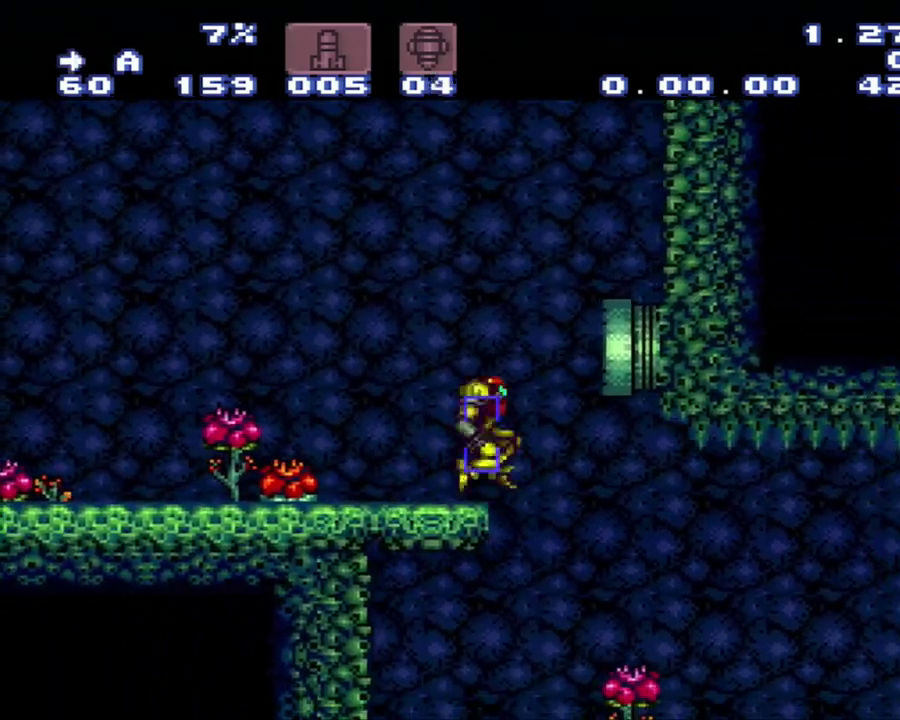
{"buttons": ["A"], "events": [[400, "DPAD_RIGHT", "up"]]}
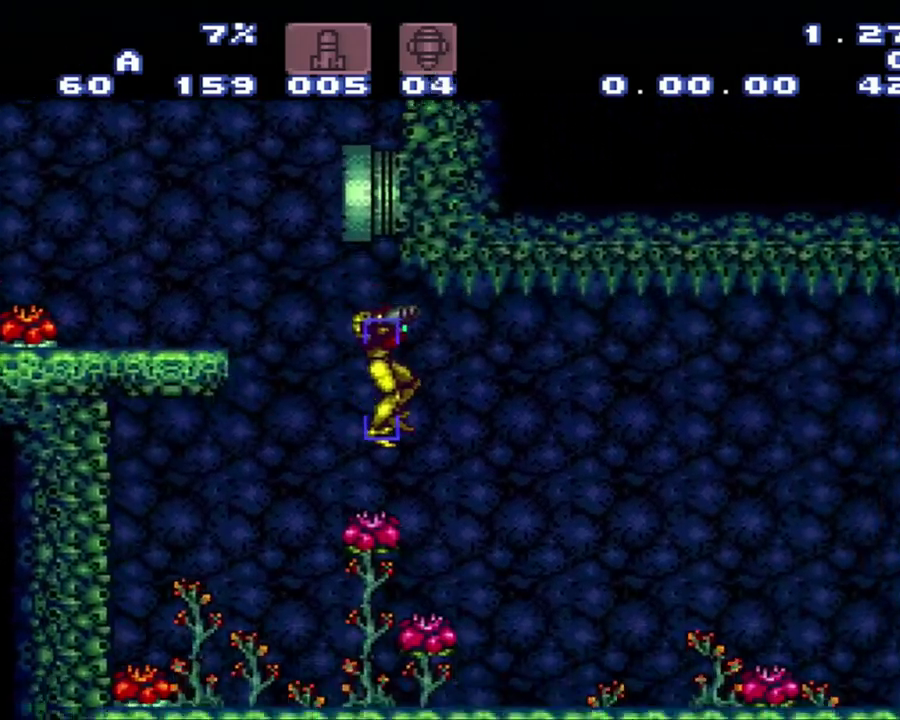
{"buttons": [], "events": [[183, "A", "up"]]}
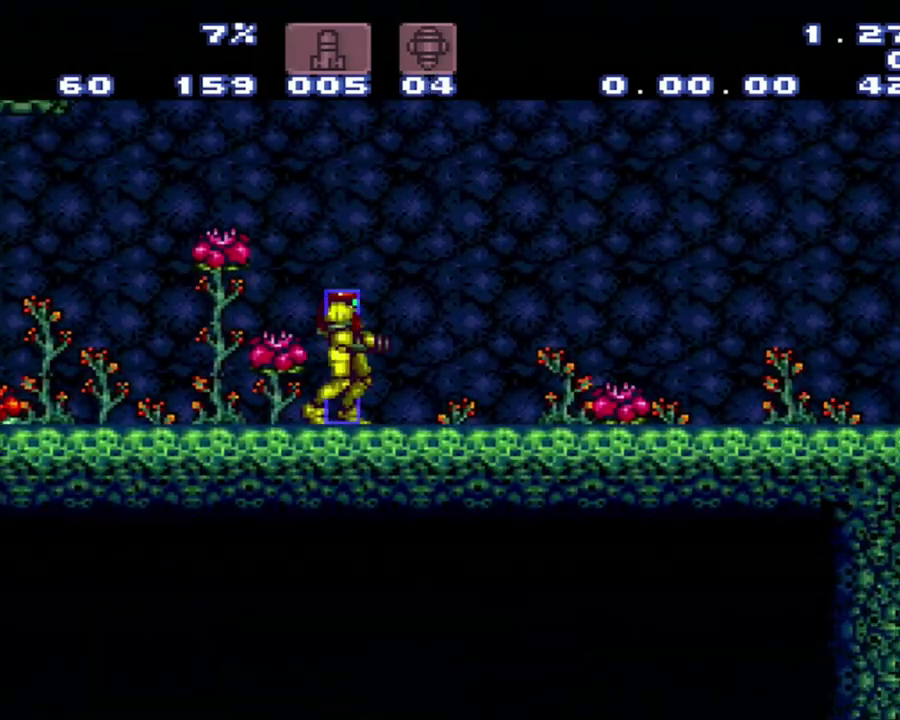
{"buttons": [], "events": []}
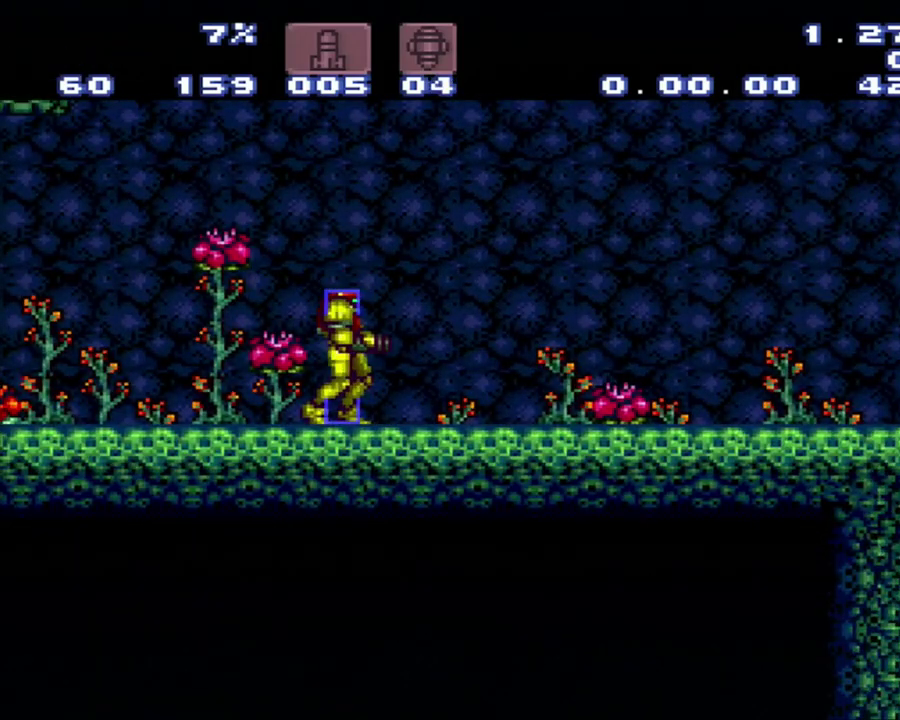
{"buttons": [], "events": []}
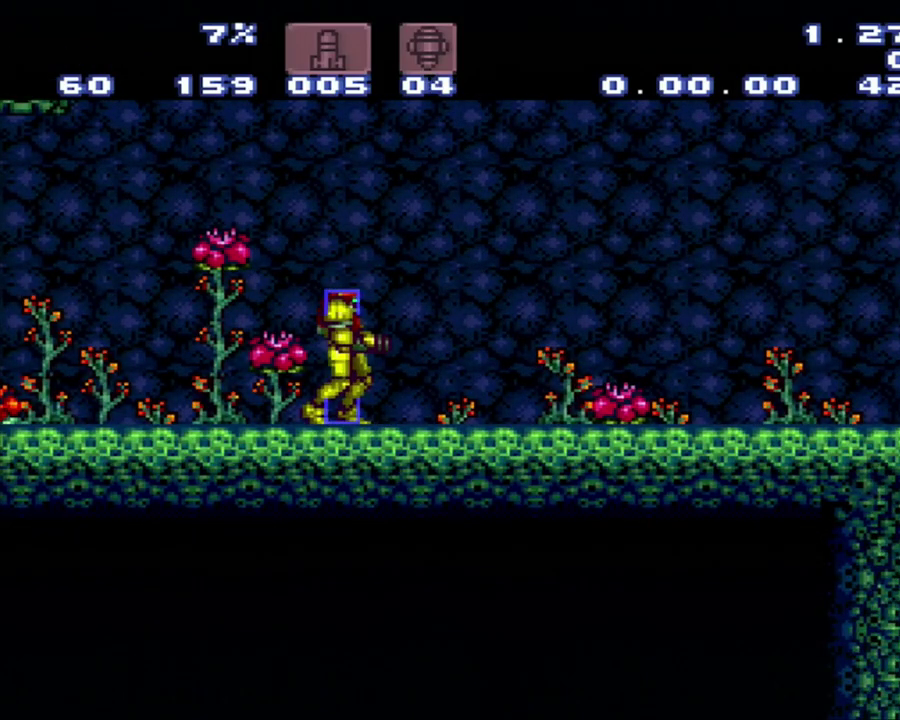
{"buttons": [], "events": []}
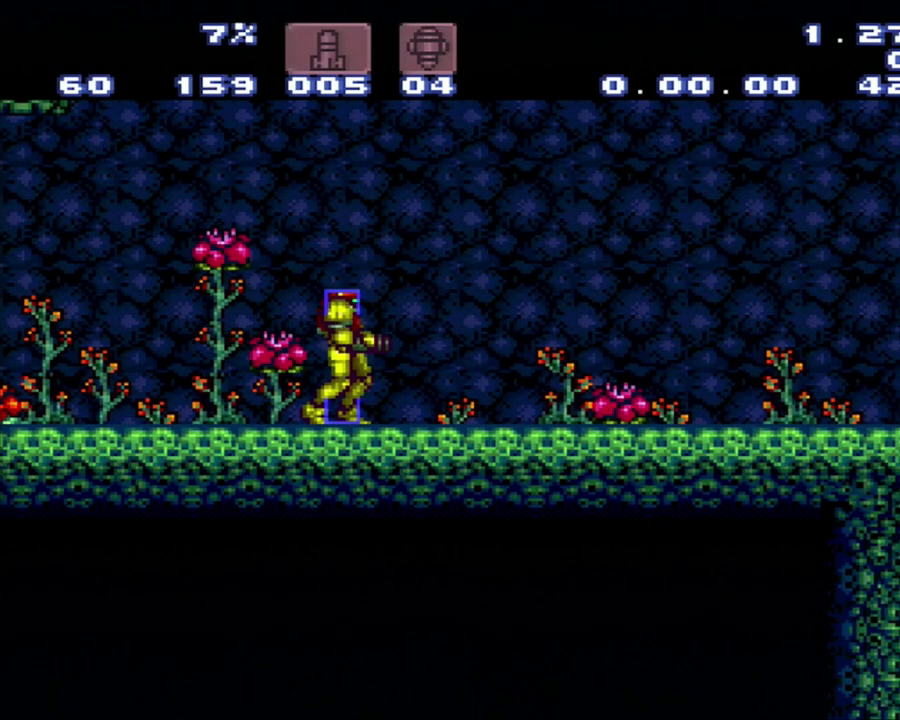
{"buttons": ["Y", "SELECT"], "events": [[350, "Y", "down"], [433, "SELECT", "down"]]}
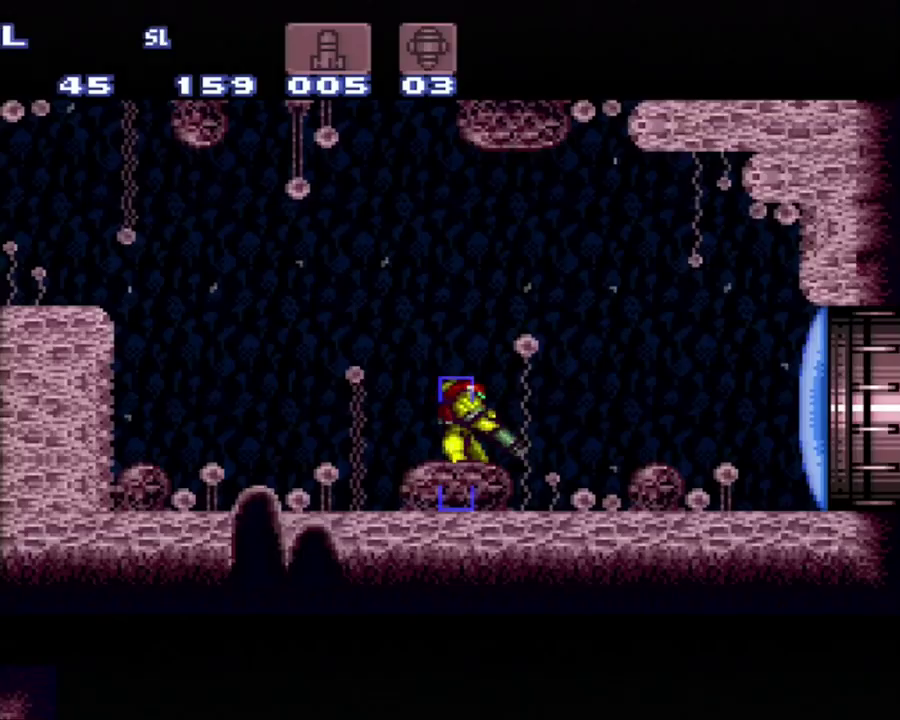
{"buttons": [], "events": [[117, "SELECT", "up"], [117, "Y", "up"]]}
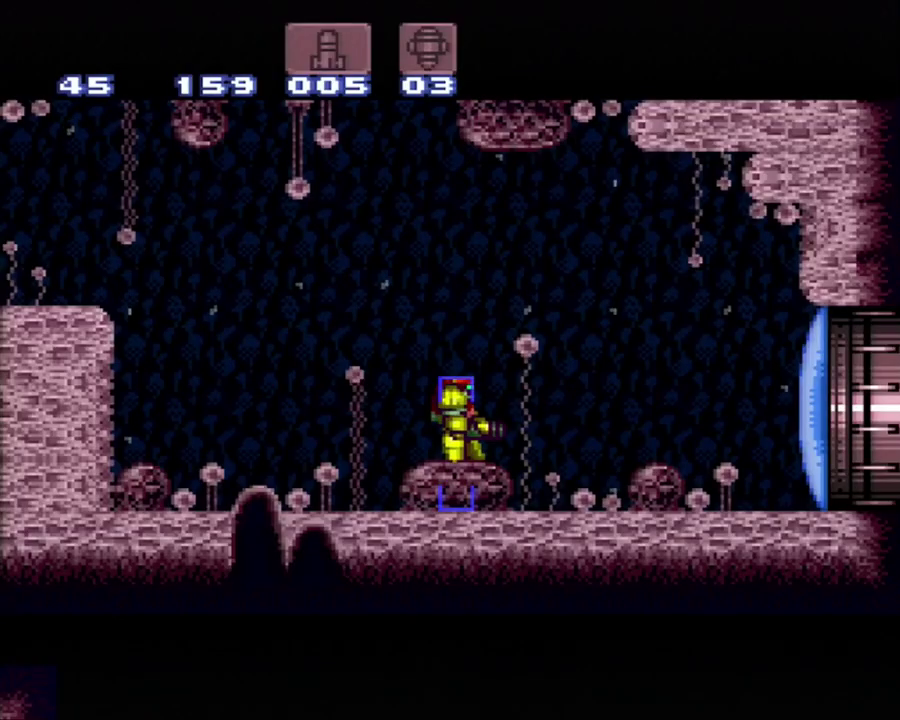
{"buttons": ["A", "DPAD_RIGHT"], "events": [[417, "A", "down"], [417, "DPAD_RIGHT", "down"]]}
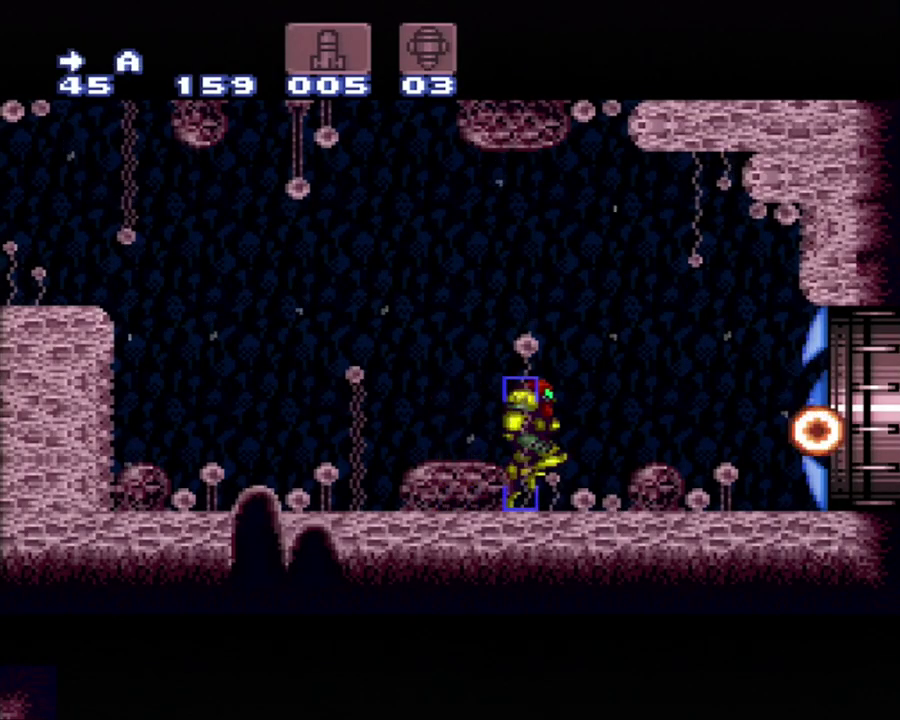
{"buttons": ["A", "DPAD_UP", "DPAD_RIGHT"], "events": [[467, "DPAD_UP", "down"]]}
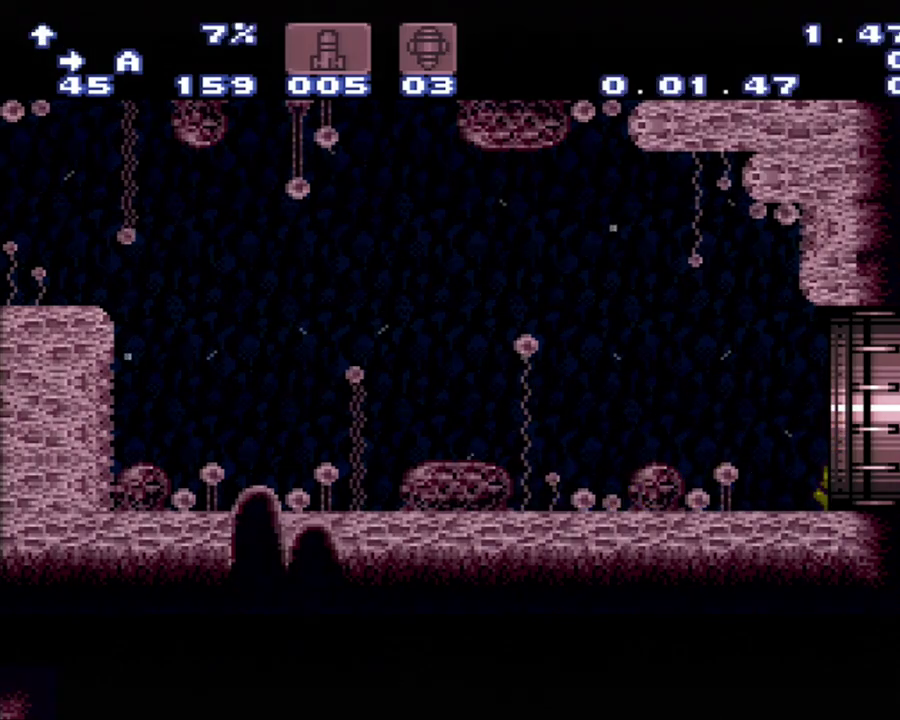
{"buttons": ["A", "DPAD_RIGHT"], "events": [[233, "DPAD_UP", "up"]]}
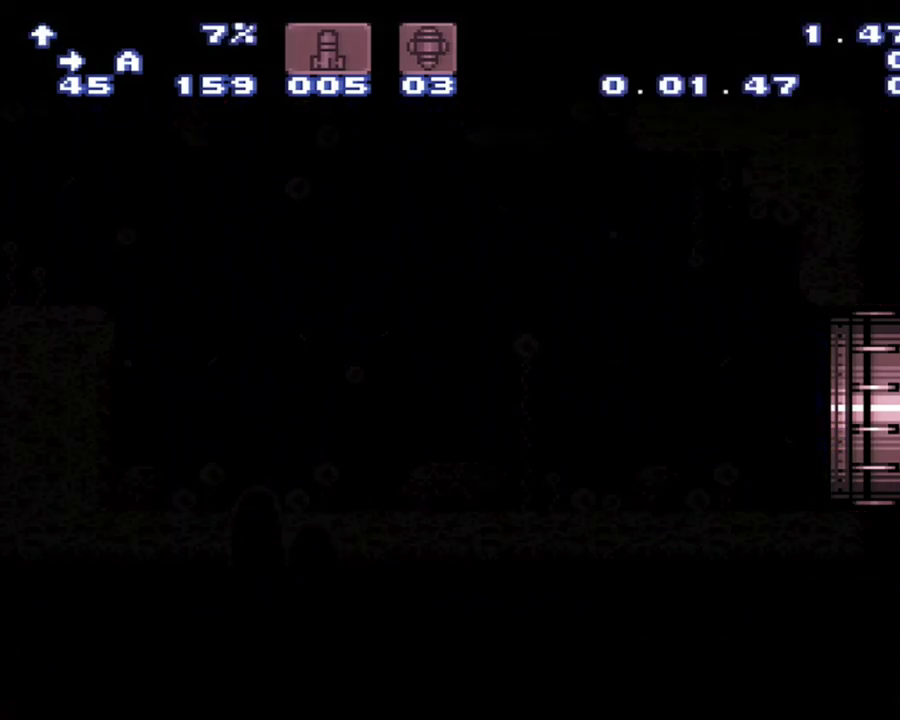
{"buttons": ["A", "DPAD_RIGHT"], "events": []}
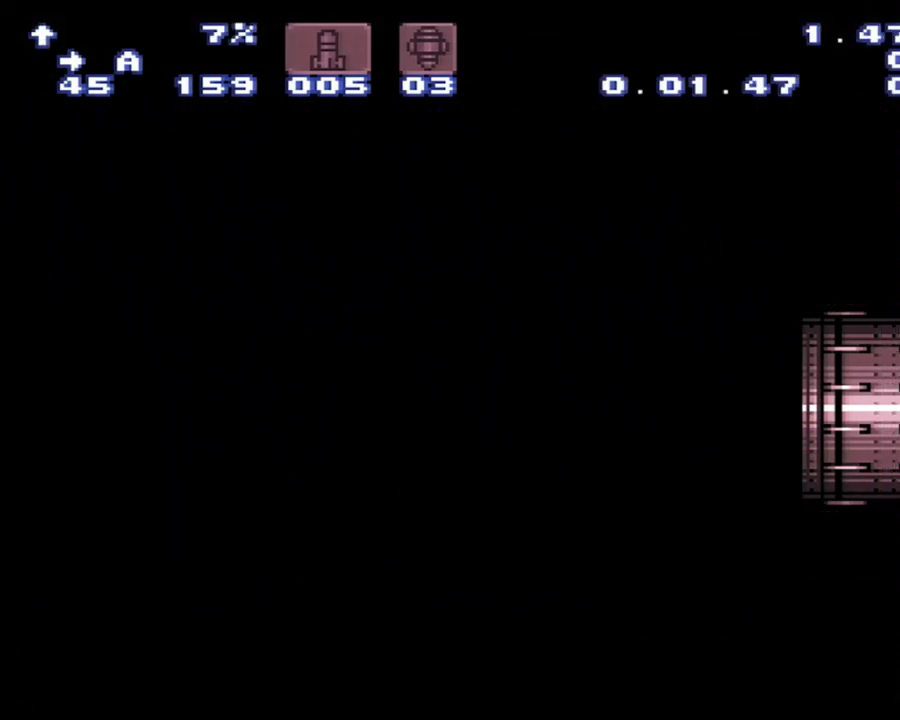
{"buttons": ["A", "DPAD_RIGHT"], "events": []}
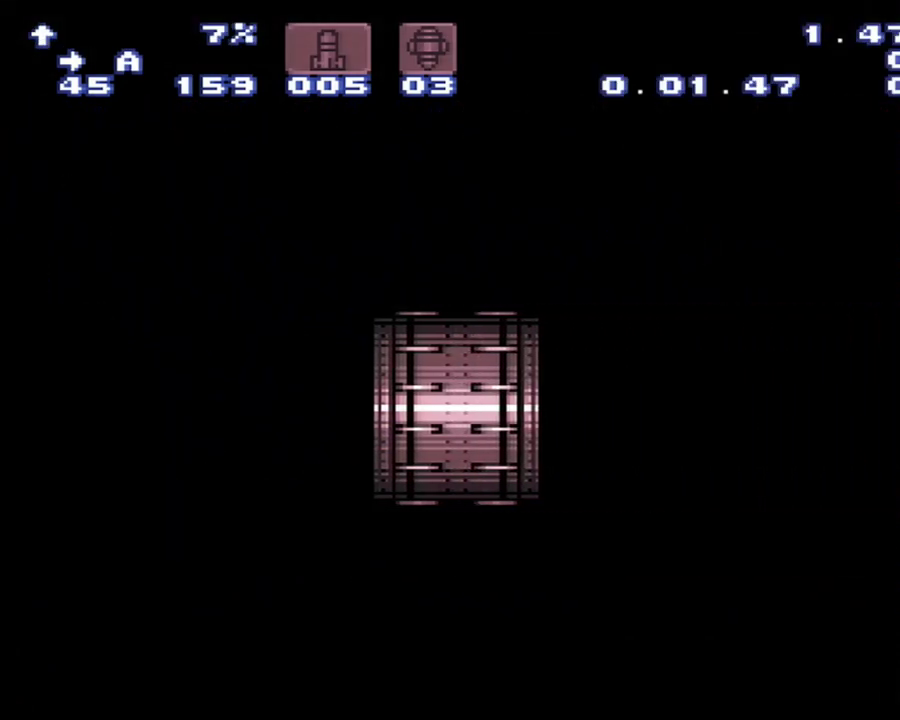
{"buttons": ["A", "DPAD_RIGHT"], "events": []}
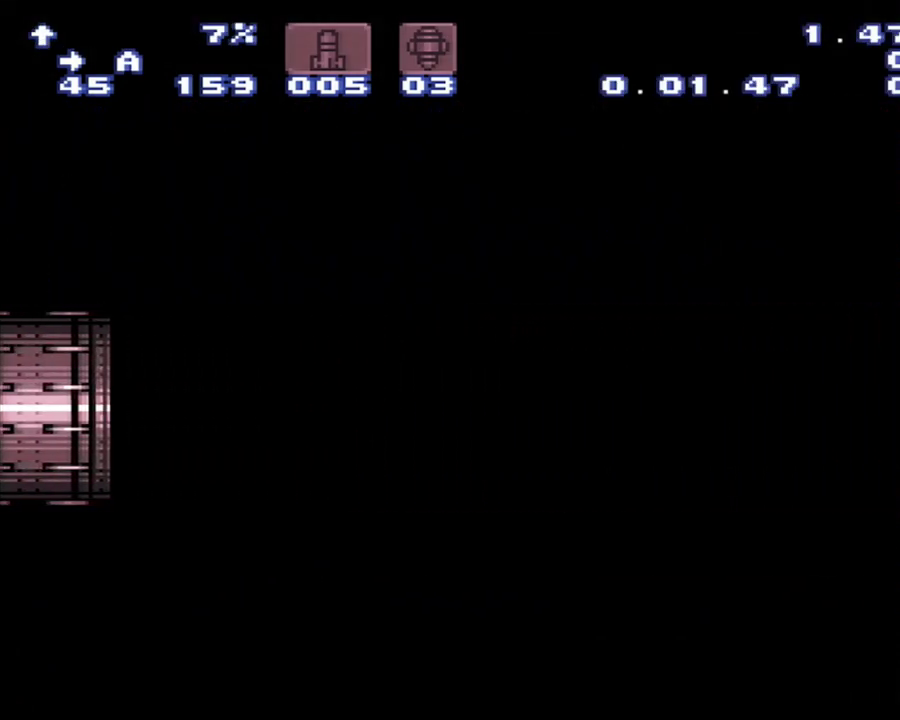
{"buttons": ["A", "DPAD_RIGHT"], "events": []}
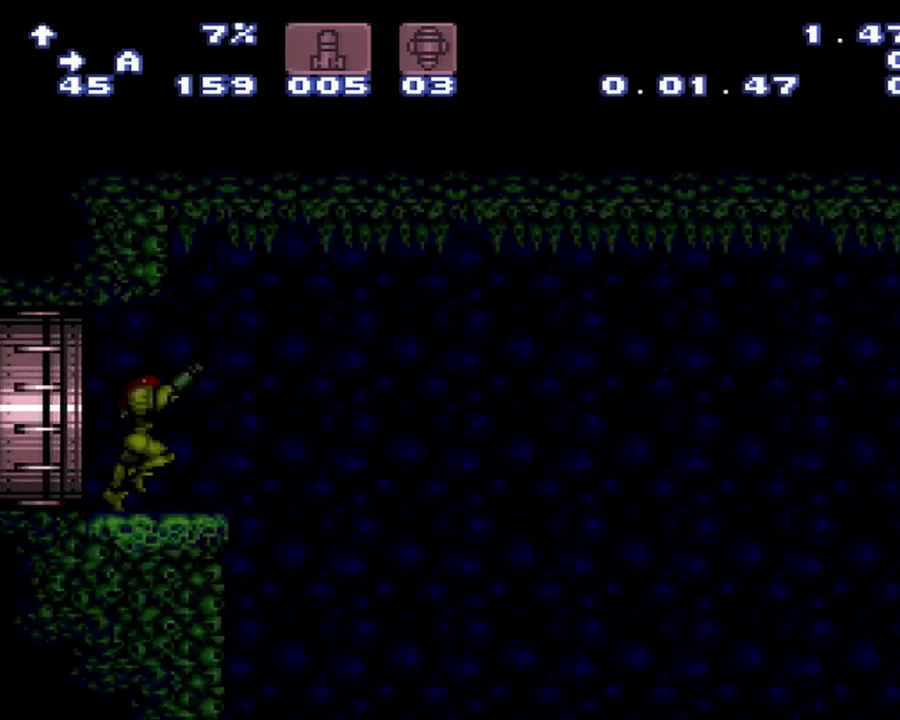
{"buttons": ["A", "B", "DPAD_RIGHT"], "events": [[450, "B", "down"]]}